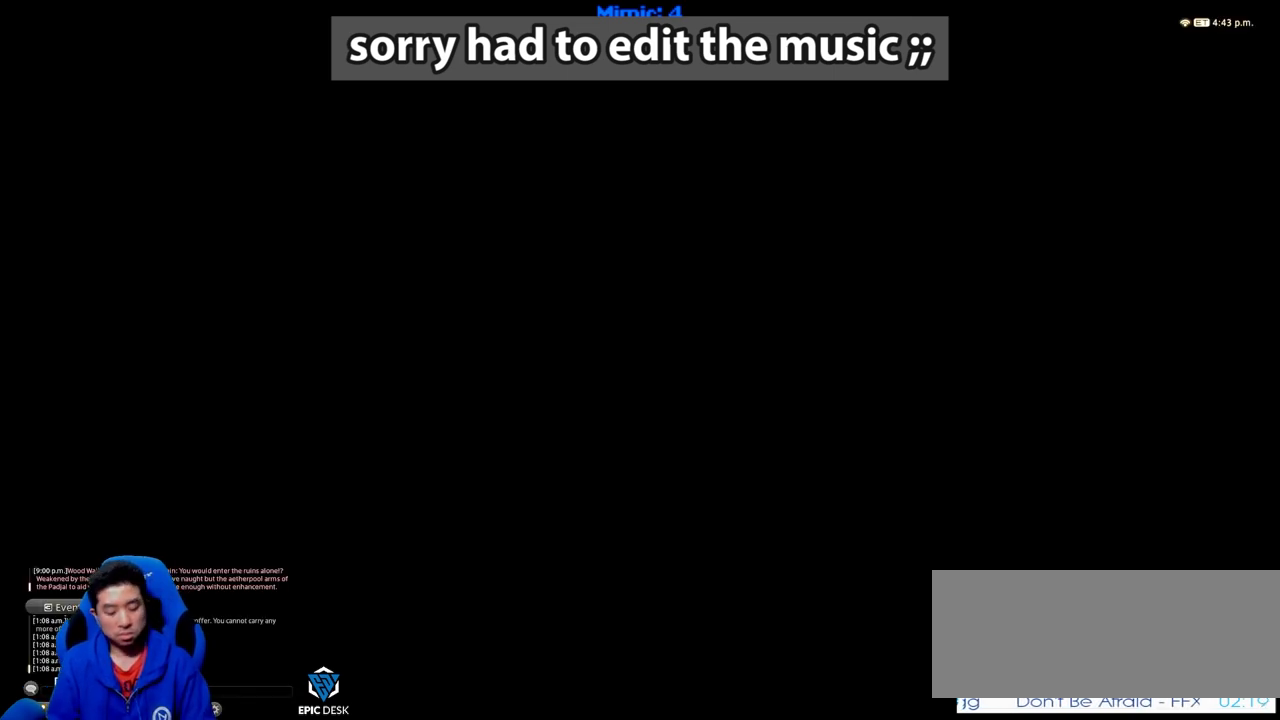
Gameplay with keyboard; each line is a JSON object with the keys held at the frame after it. "events" lists presses ("down") and releases ("up") of ".", "/", "0", "1", "2", "3", "4", "5", "6", "7", "8", "9", "a", "alt_l", "alt_r", "b", "backslash", "backspace", "c", "caps_lock", "comma", "ctrl_l", "ctrl_r", "d", "down", "e", "equals", "escape", "f", "f1", "f10", "f11", "f12", "f2", "f3", "f4", "f5", "f6", "f7", "f8", "f9", "g", "h", "i", "j", "k", "l", "lbracket", "left", "m", "minus", "n", "o", "p", "q", "quote", "r", "rbracket", "return", "right", "s", "semicolon", "shift_l", "shift_r", "space", "super", "t", "tab", "tilde", "u", "up", "v", "w", "x", "y" and "z" between this image and that frame as [ms after this image, input, new state], when the widget could be followed in between. No other keys are recorded. Mouse input is not recorded.
{"keys": ["ctrl_r"], "events": [[467, "ctrl_r", "down"]]}
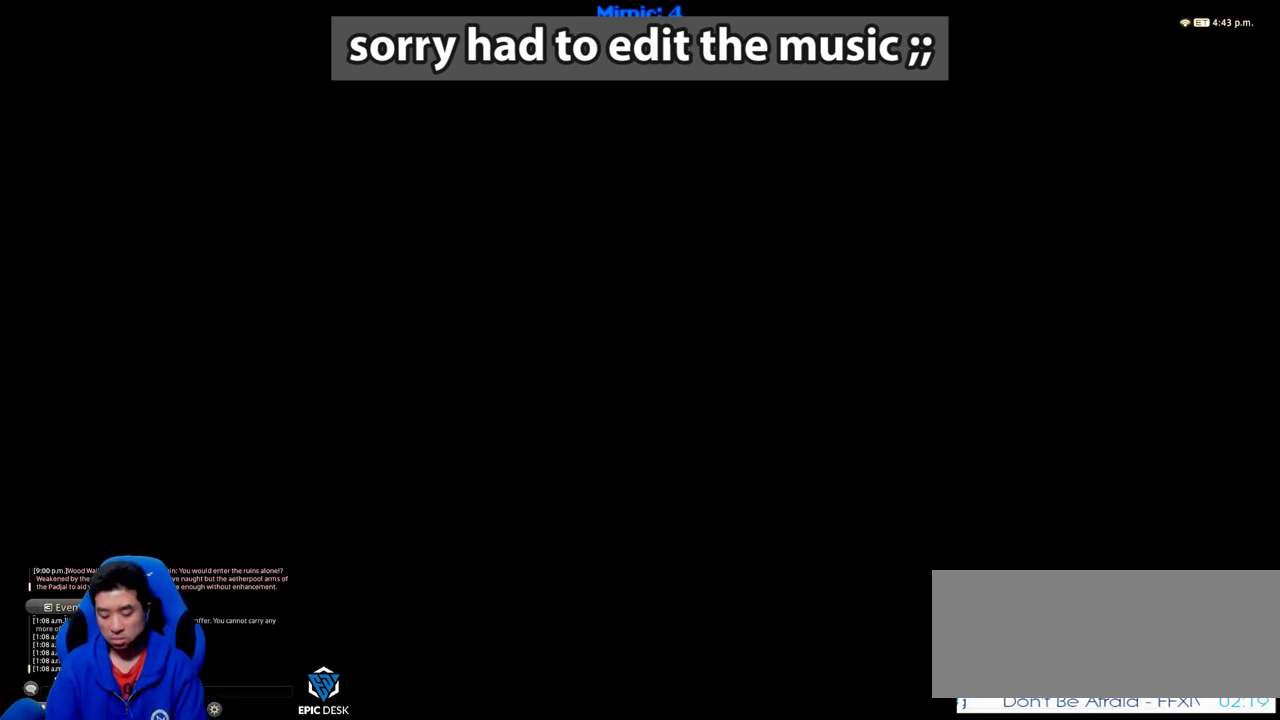
{"keys": [], "events": [[17, "right", "down"], [100, "ctrl_r", "up"], [150, "right", "up"]]}
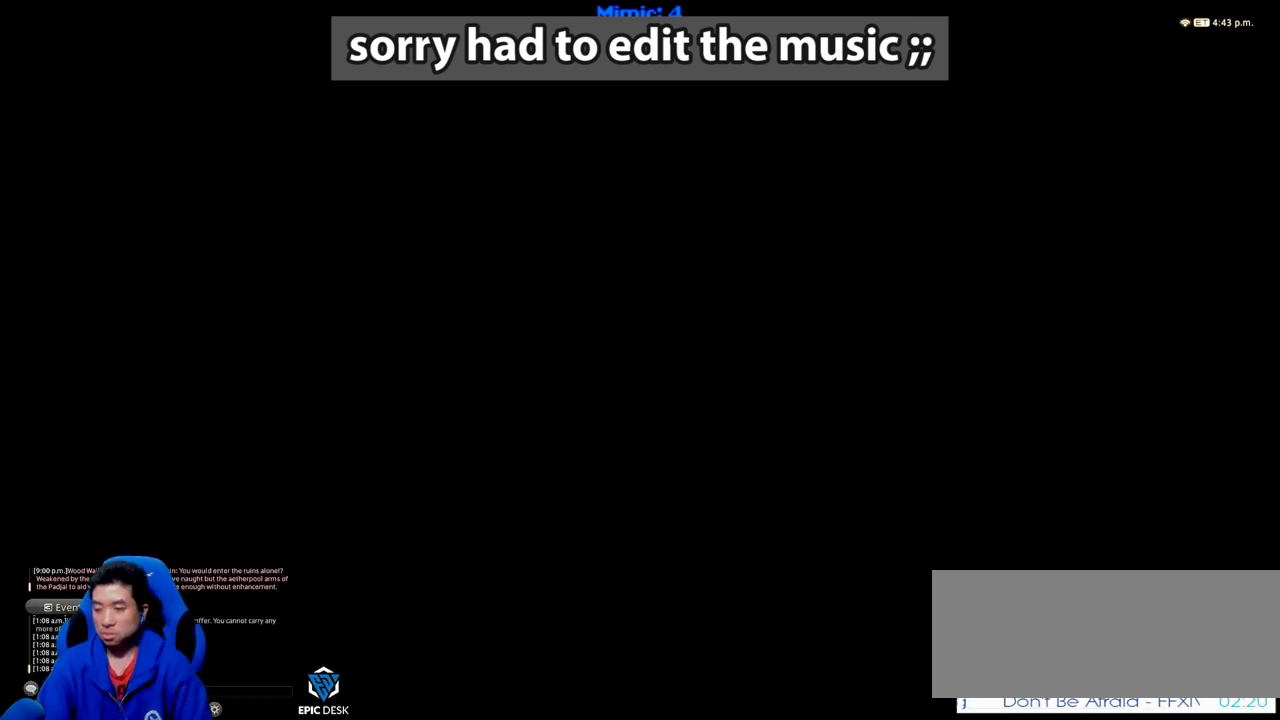
{"keys": ["alt_l", "tab"], "events": [[350, "alt_l", "down"], [400, "tab", "down"]]}
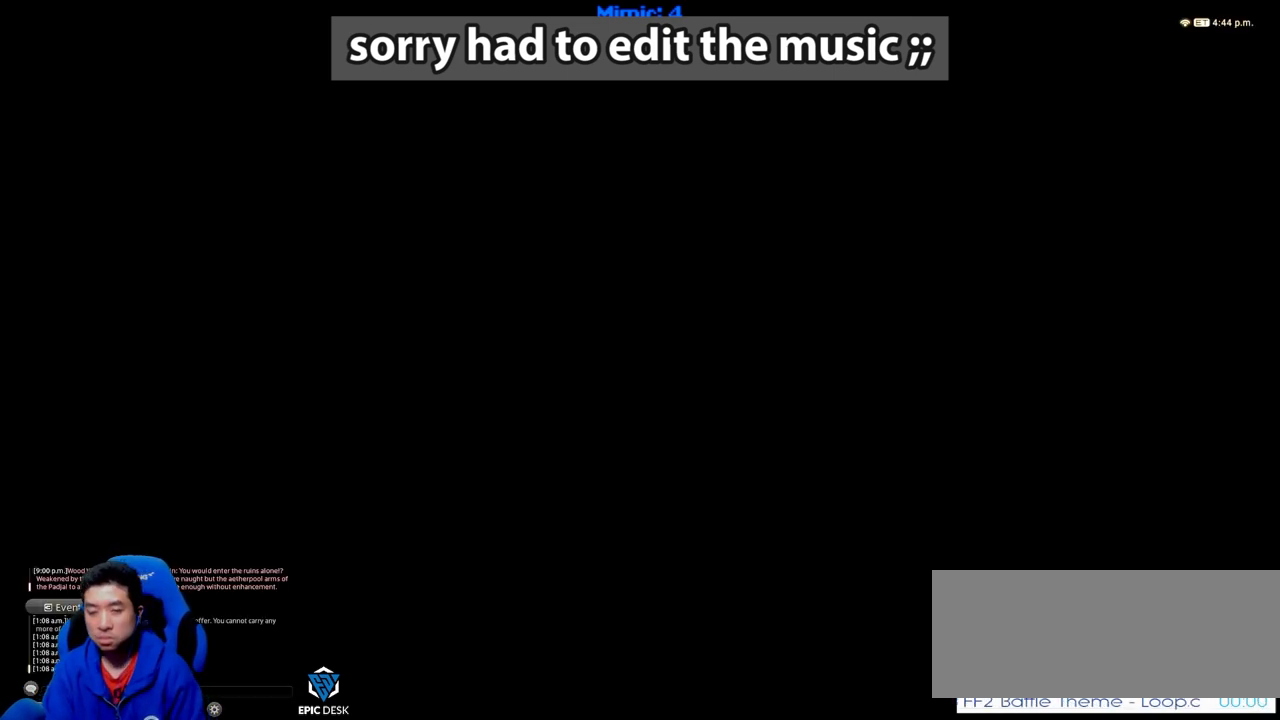
{"keys": ["alt_l"], "events": [[34, "tab", "up"]]}
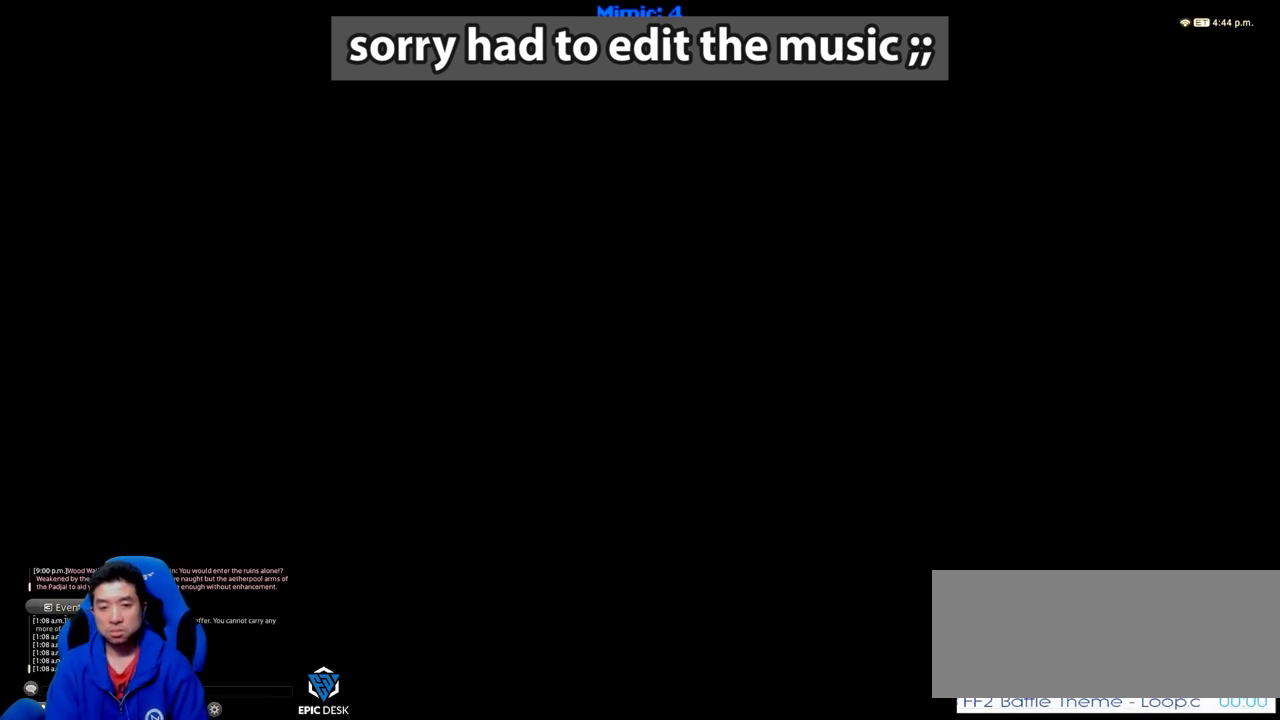
{"keys": [], "events": [[16, "alt_l", "up"]]}
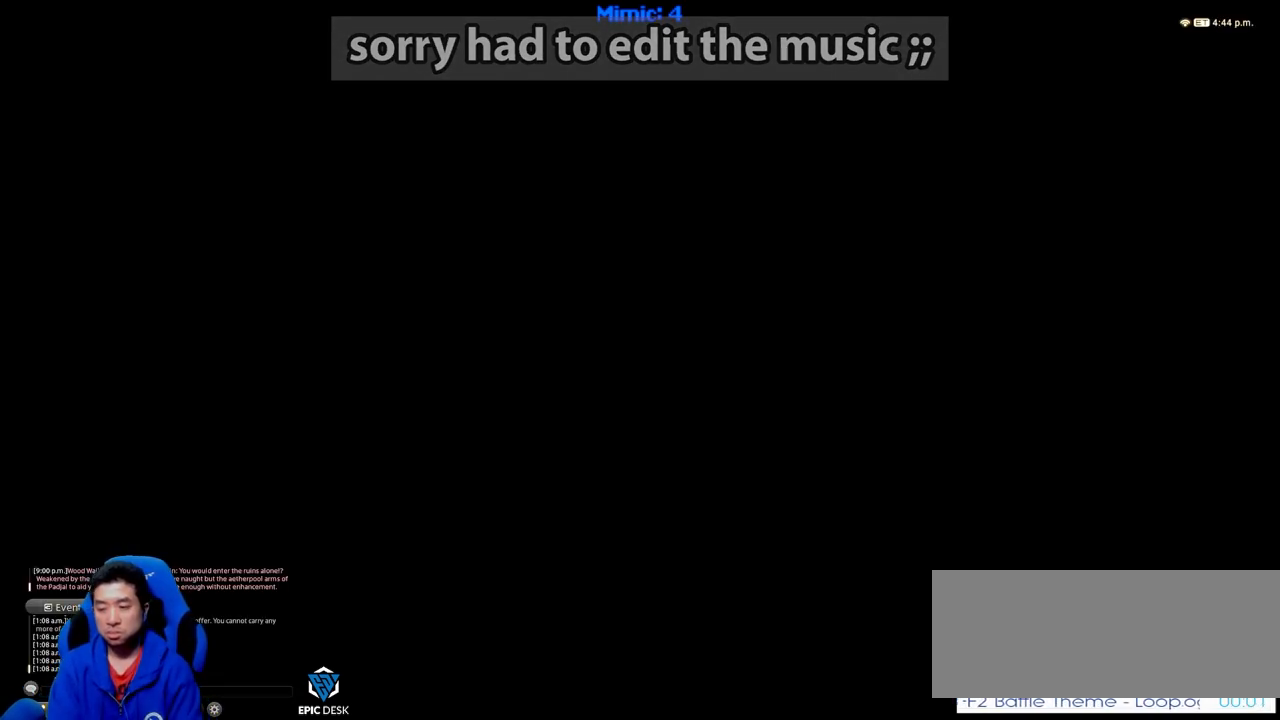
{"keys": [], "events": []}
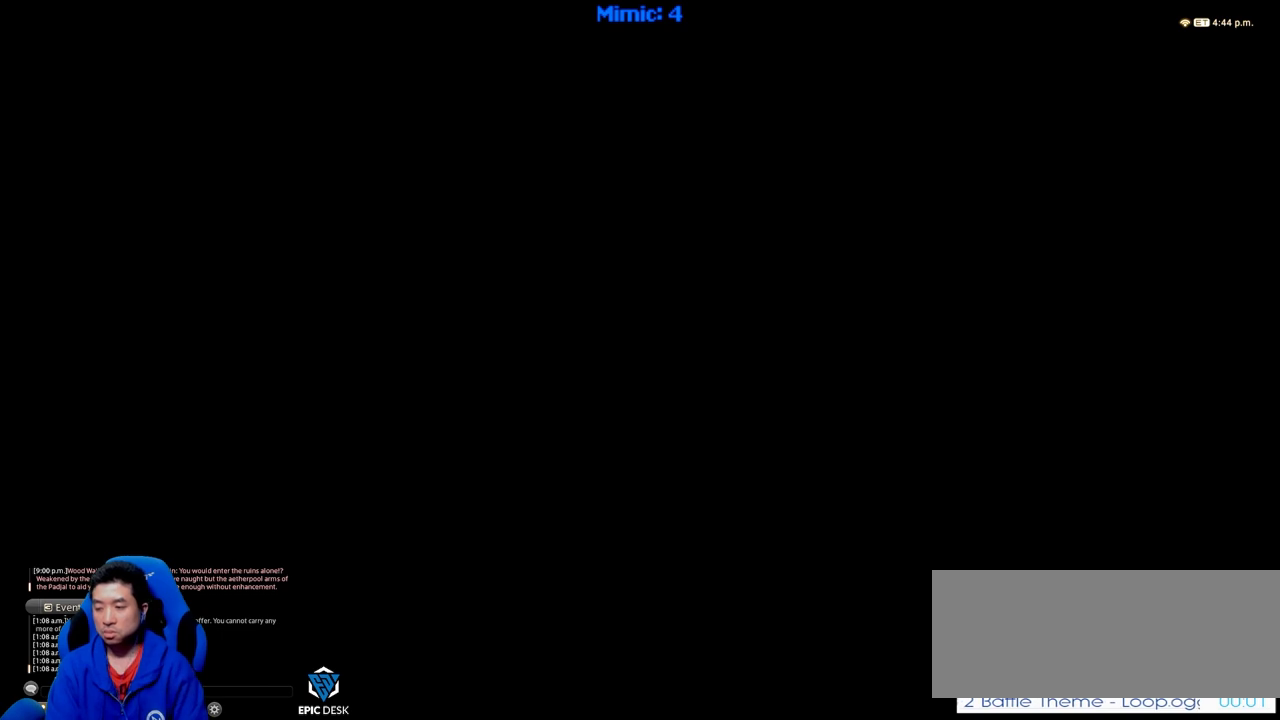
{"keys": [], "events": []}
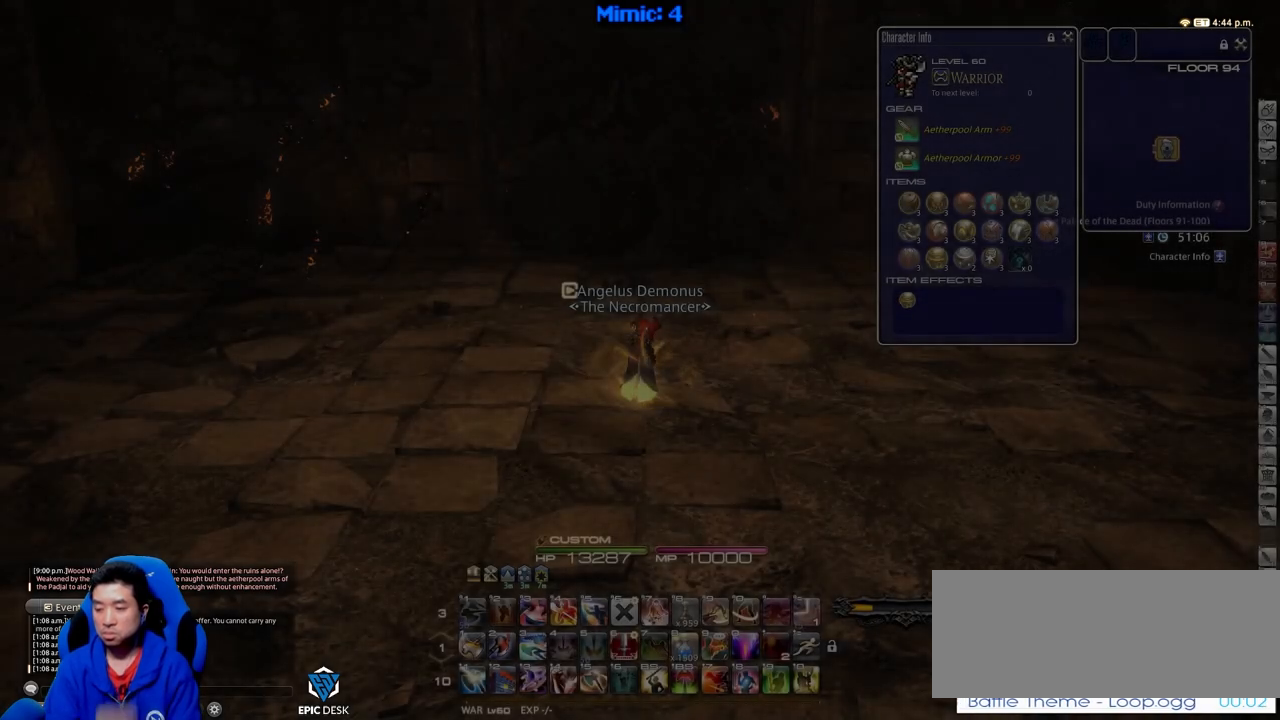
{"keys": [], "events": []}
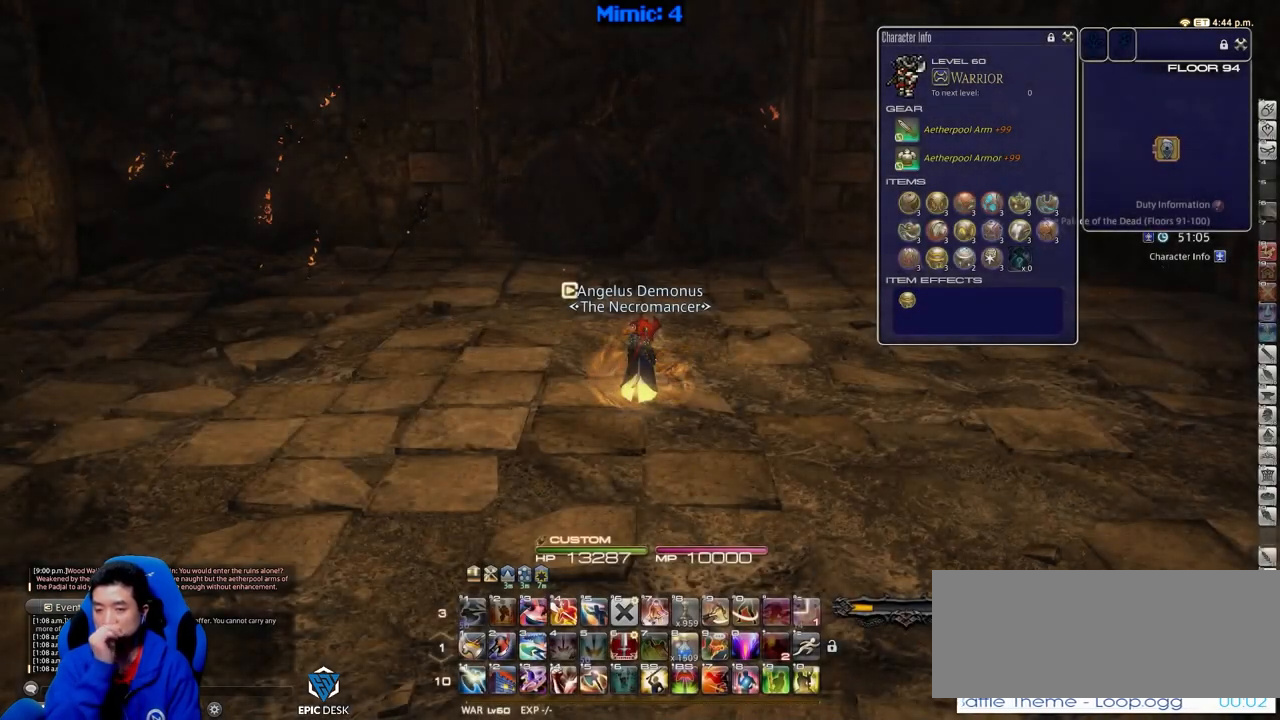
{"keys": ["d", "w"], "events": [[16, "w", "down"], [167, "d", "down"], [300, "space", "down"], [450, "space", "up"]]}
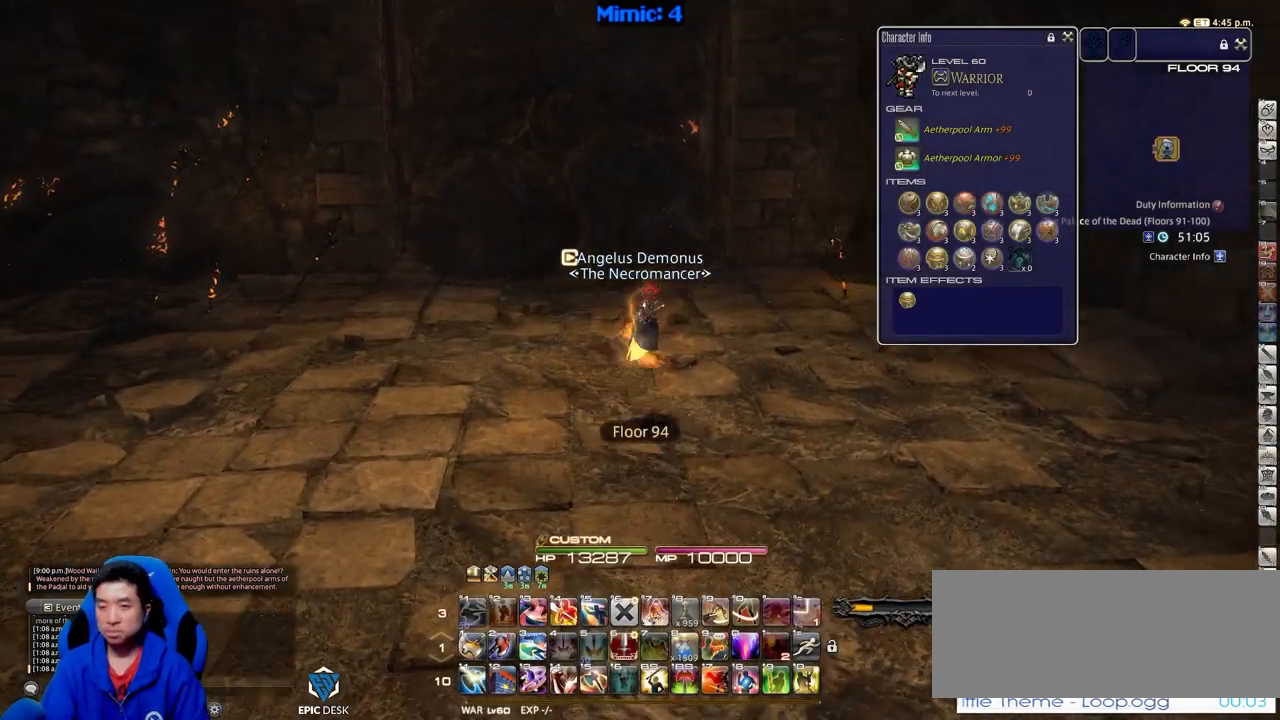
{"keys": ["d", "rbracket"], "events": [[234, "d", "up"], [317, "rbracket", "down"], [317, "w", "up"], [417, "d", "down"]]}
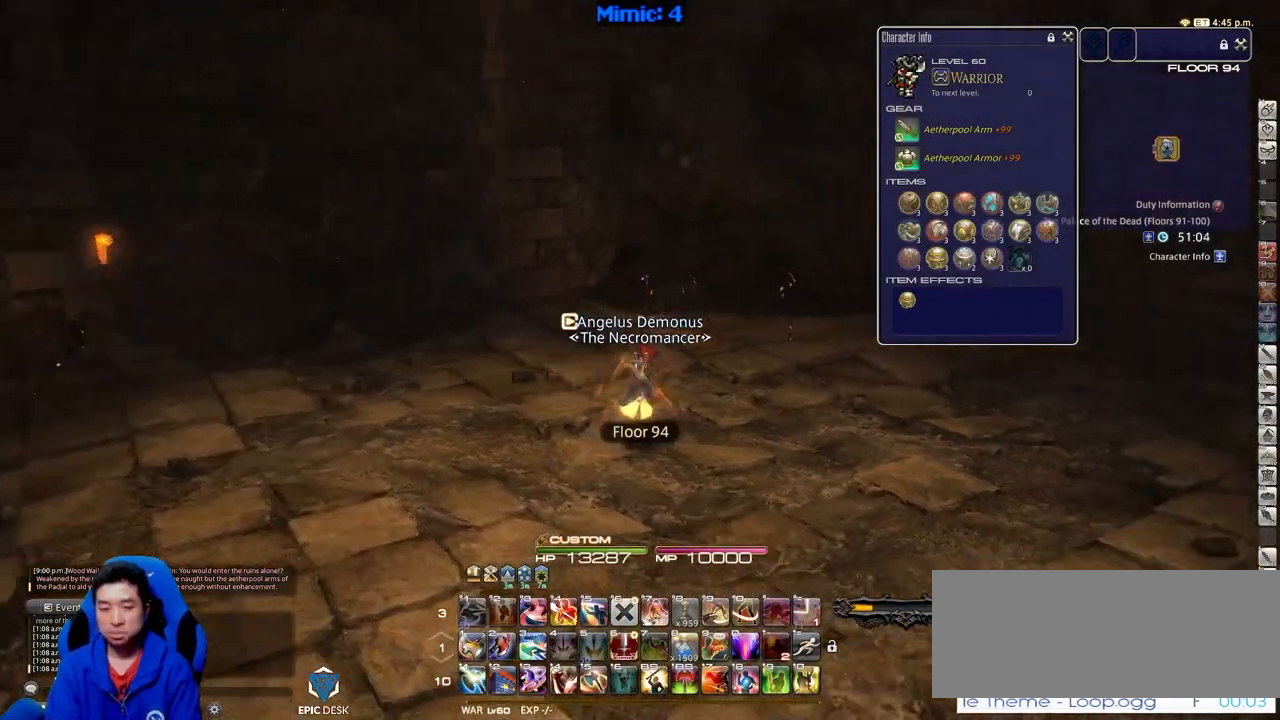
{"keys": ["d", "rbracket", "w"], "events": [[50, "w", "down"]]}
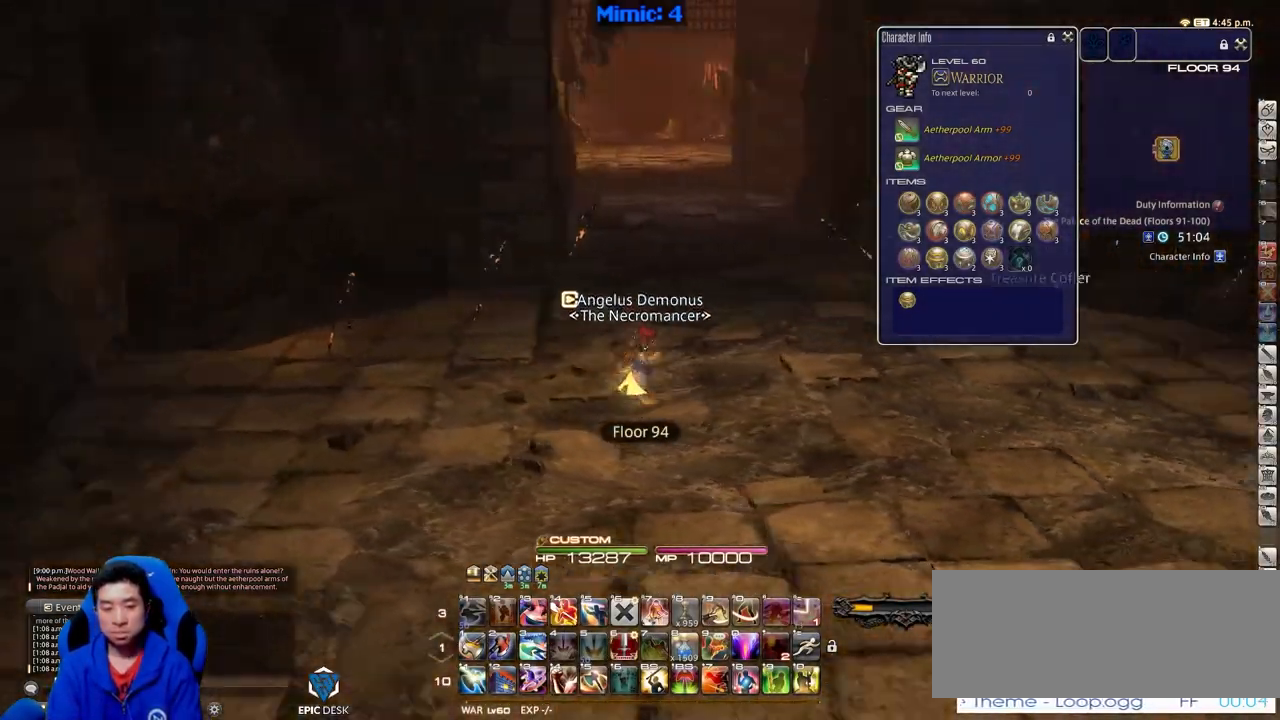
{"keys": ["w"], "events": [[67, "rbracket", "up"], [167, "shift_r", "down"], [217, "equals", "down"], [267, "shift_r", "up"], [300, "equals", "up"], [451, "d", "up"]]}
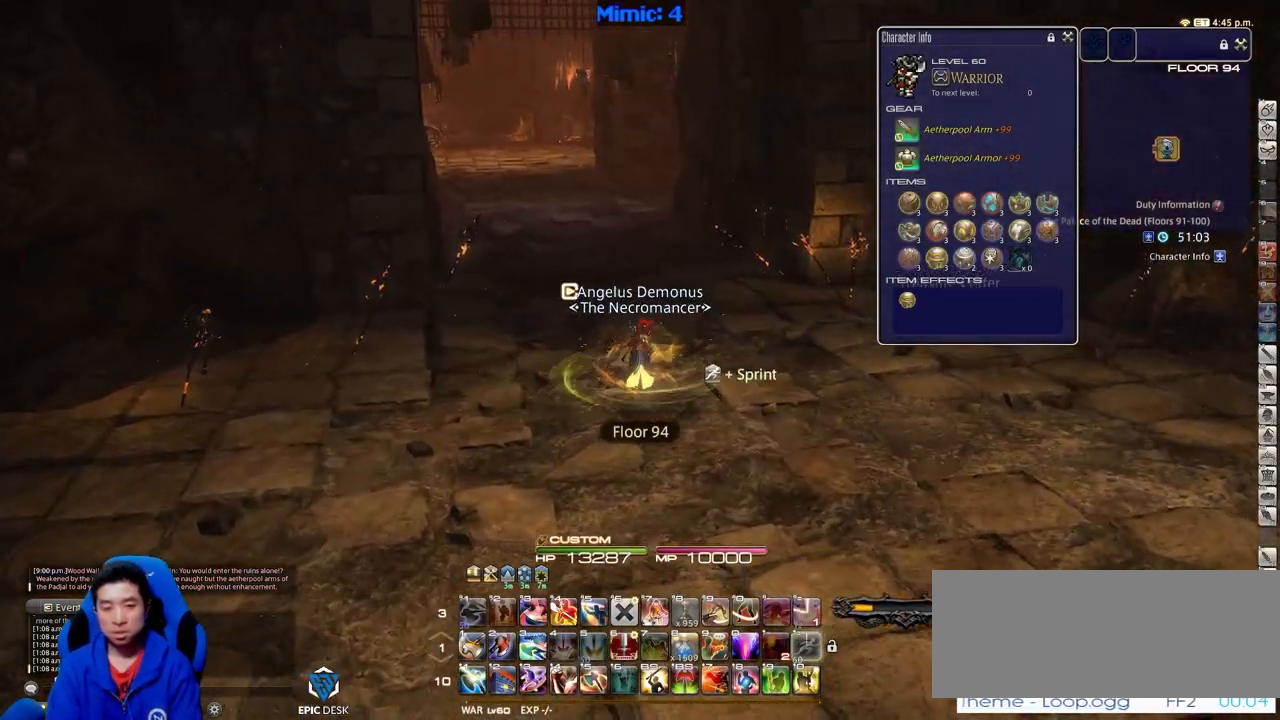
{"keys": ["w"], "events": [[183, "p", "down"], [267, "p", "up"]]}